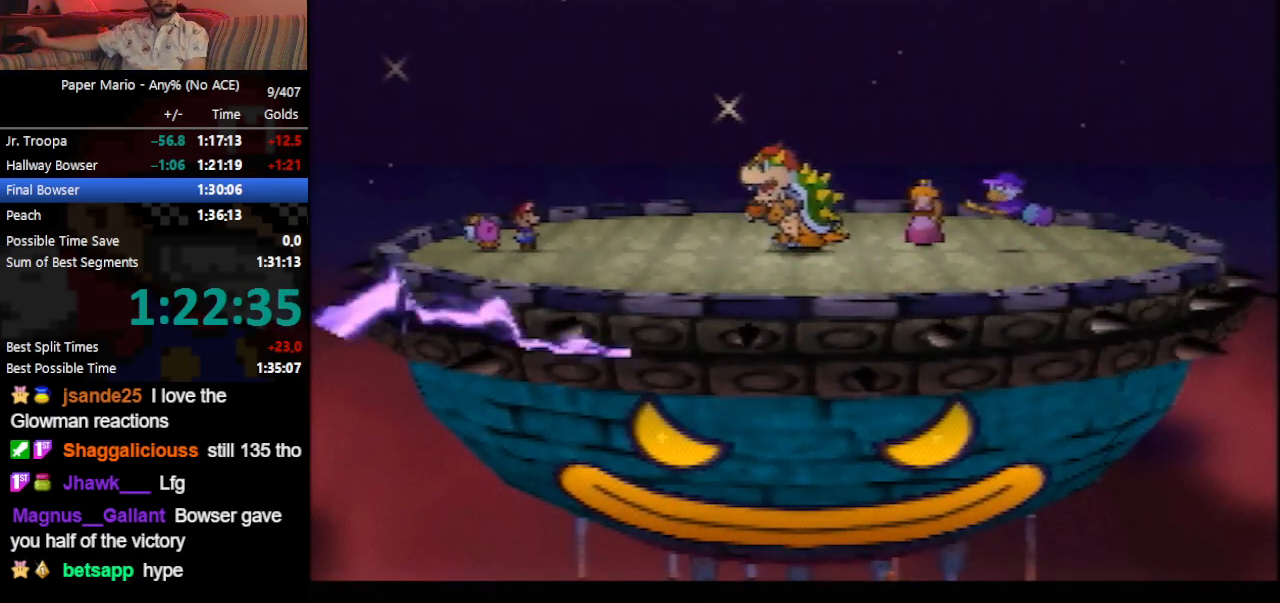
Gameplay with a controller (Nintendo layout); each line is a JSON object with the inputs held at the frame after it (dt_ms = milliseconds from this image to that frame). "events" lists button and stick changes between this image and that frame as [ms after this image, input, new state], when the widget could be followed in between. Not read: L3 R3 right_stick.
{"dt_ms": 500, "buttons": ["B"], "left_stick": "center", "events": []}
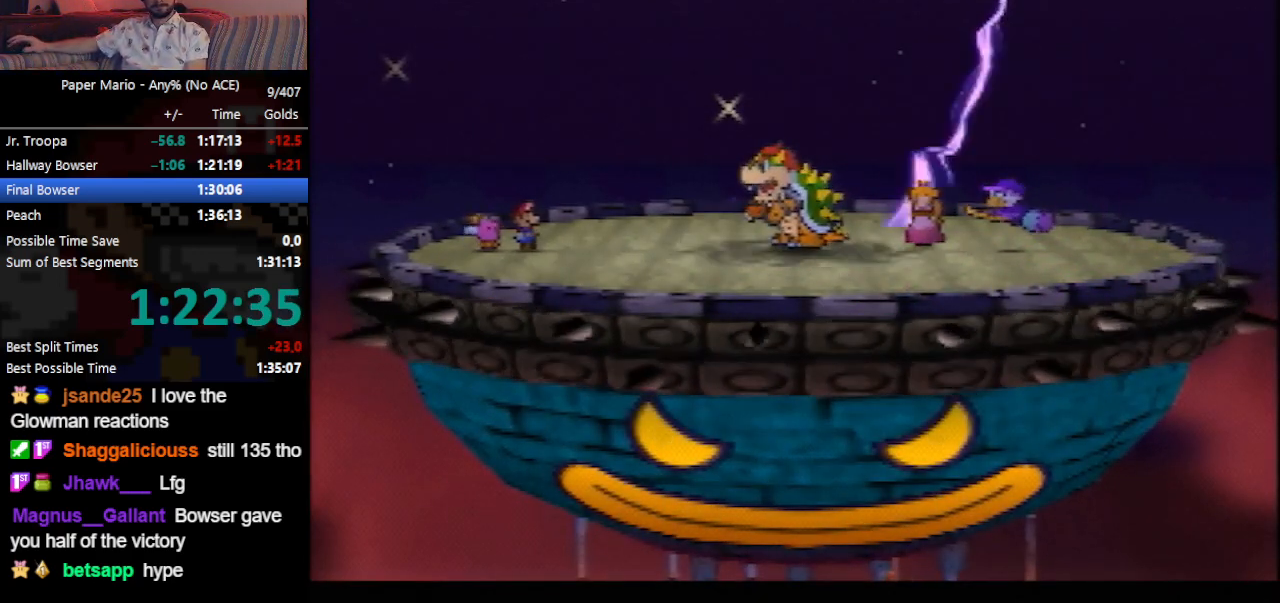
{"dt_ms": 500, "buttons": ["B"], "left_stick": "center", "events": []}
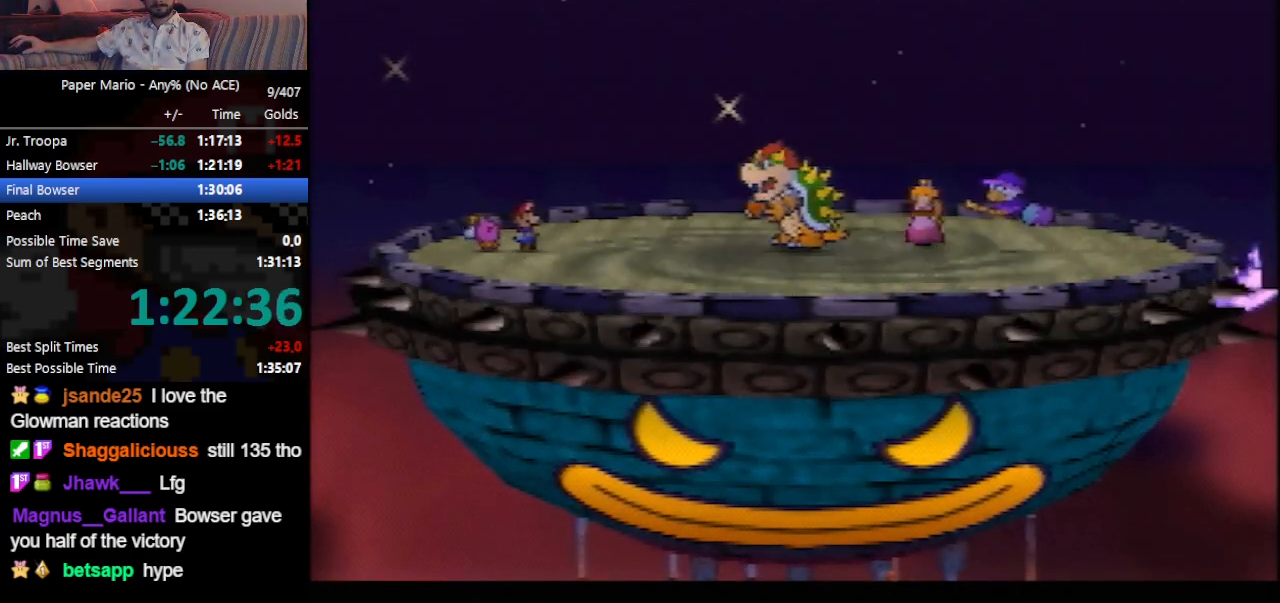
{"dt_ms": 500, "buttons": ["B"], "left_stick": "center", "events": []}
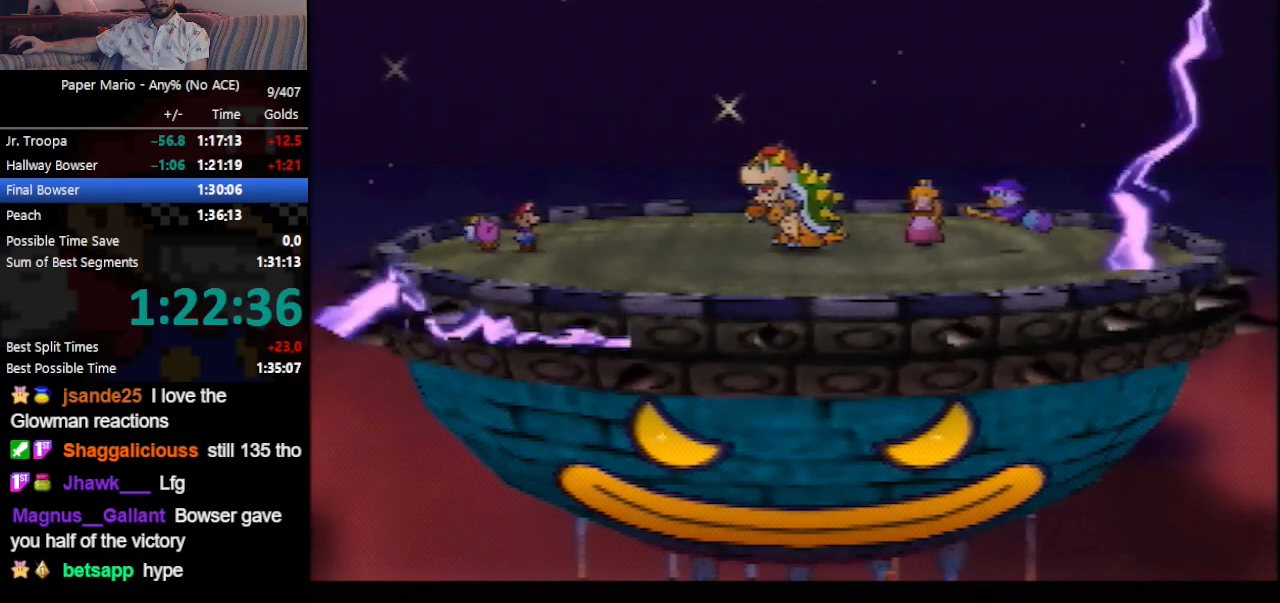
{"dt_ms": 500, "buttons": ["B"], "left_stick": "center", "events": []}
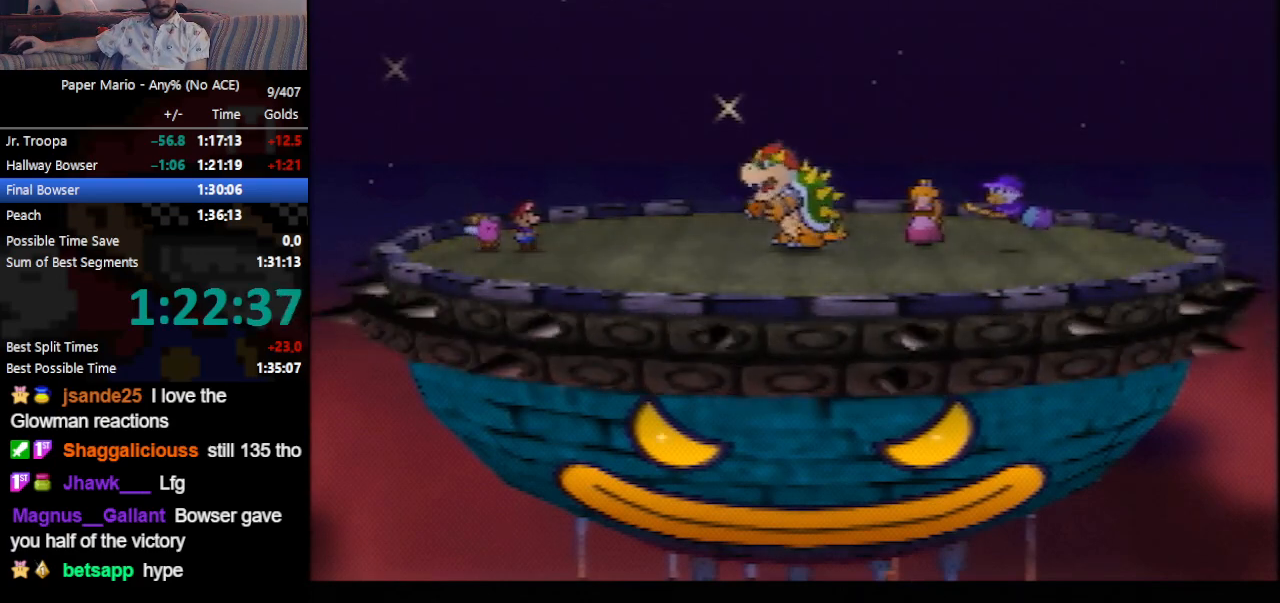
{"dt_ms": 500, "buttons": ["B"], "left_stick": "center", "events": []}
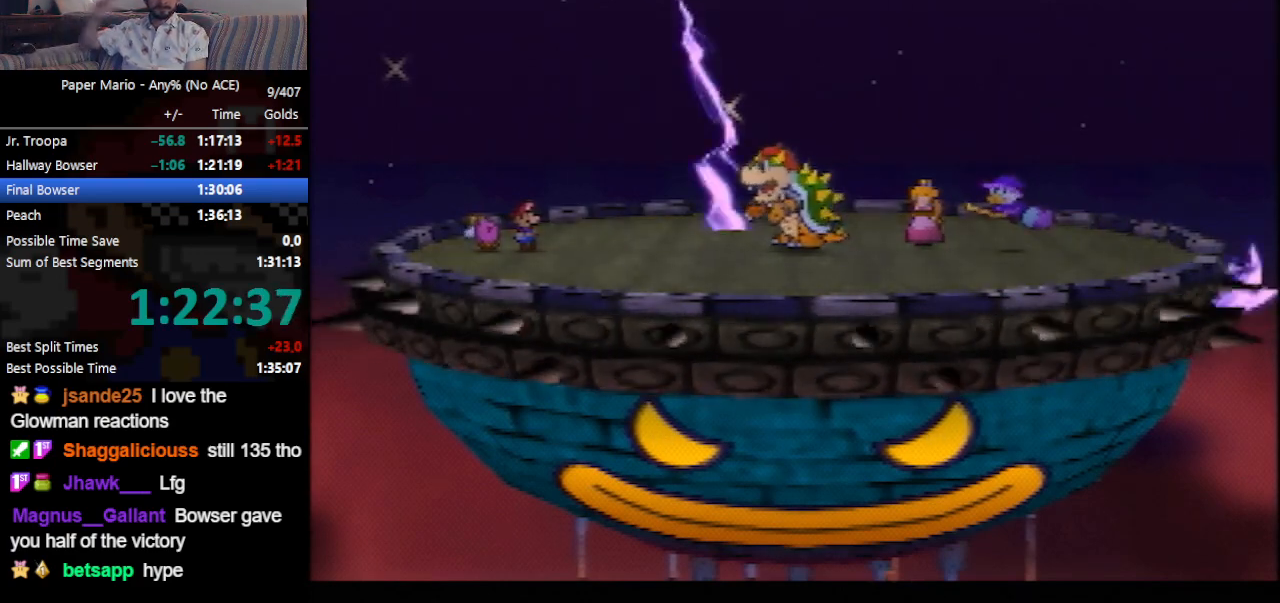
{"dt_ms": 500, "buttons": ["B"], "left_stick": "center", "events": []}
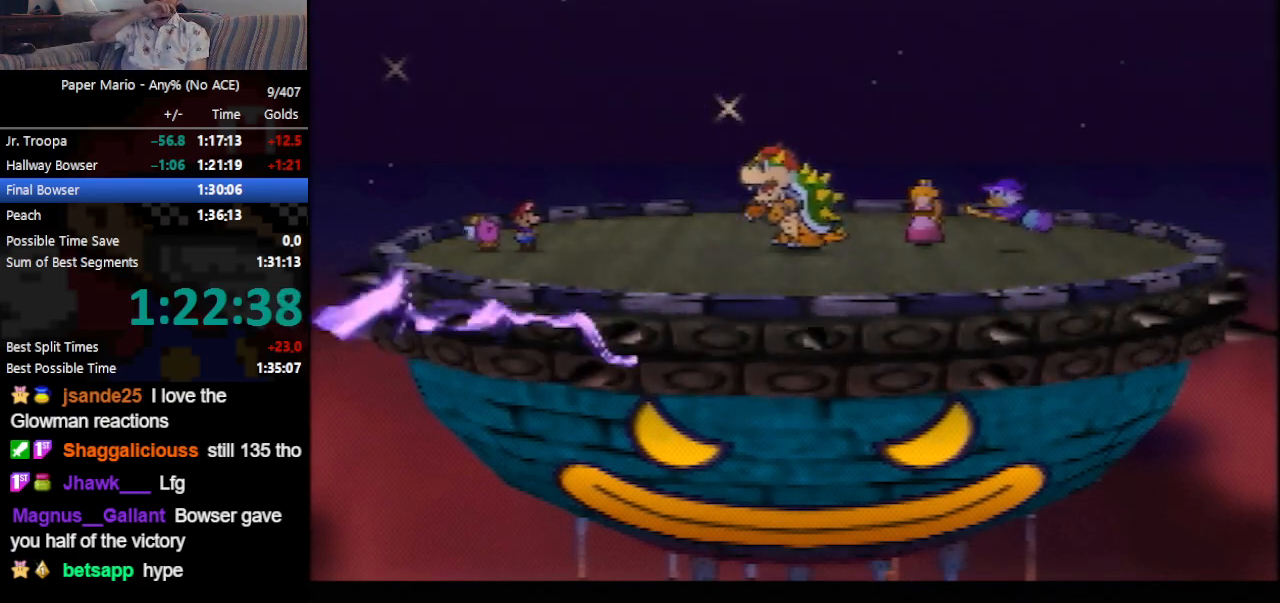
{"dt_ms": 500, "buttons": ["B"], "left_stick": "center", "events": []}
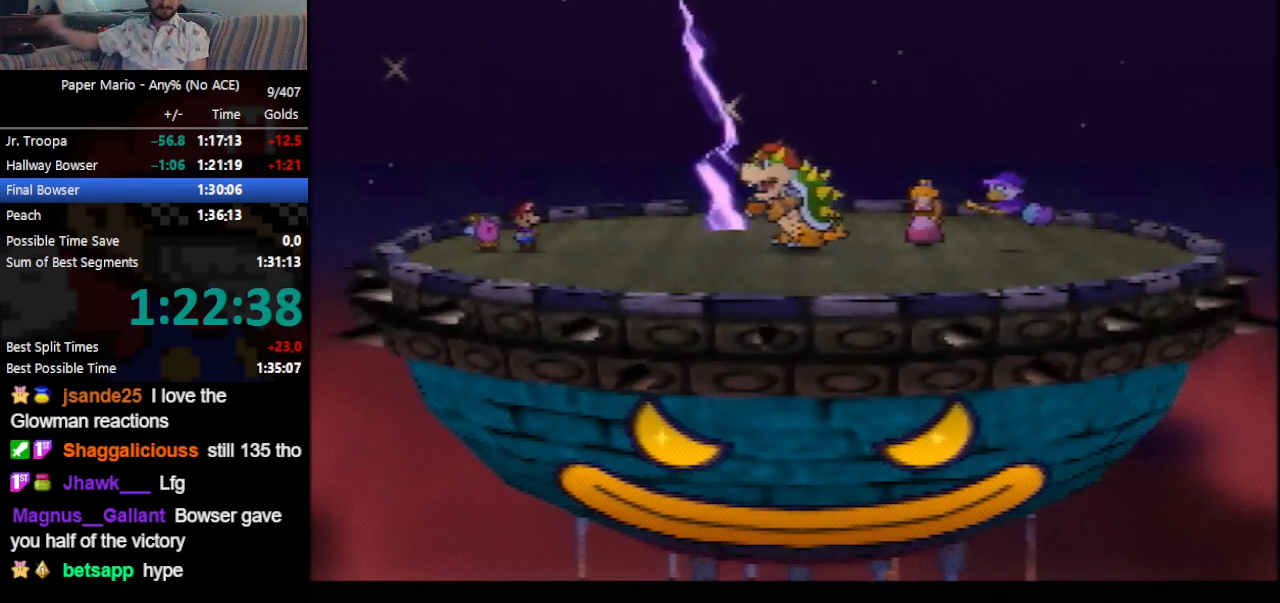
{"dt_ms": 500, "buttons": ["B"], "left_stick": "center", "events": []}
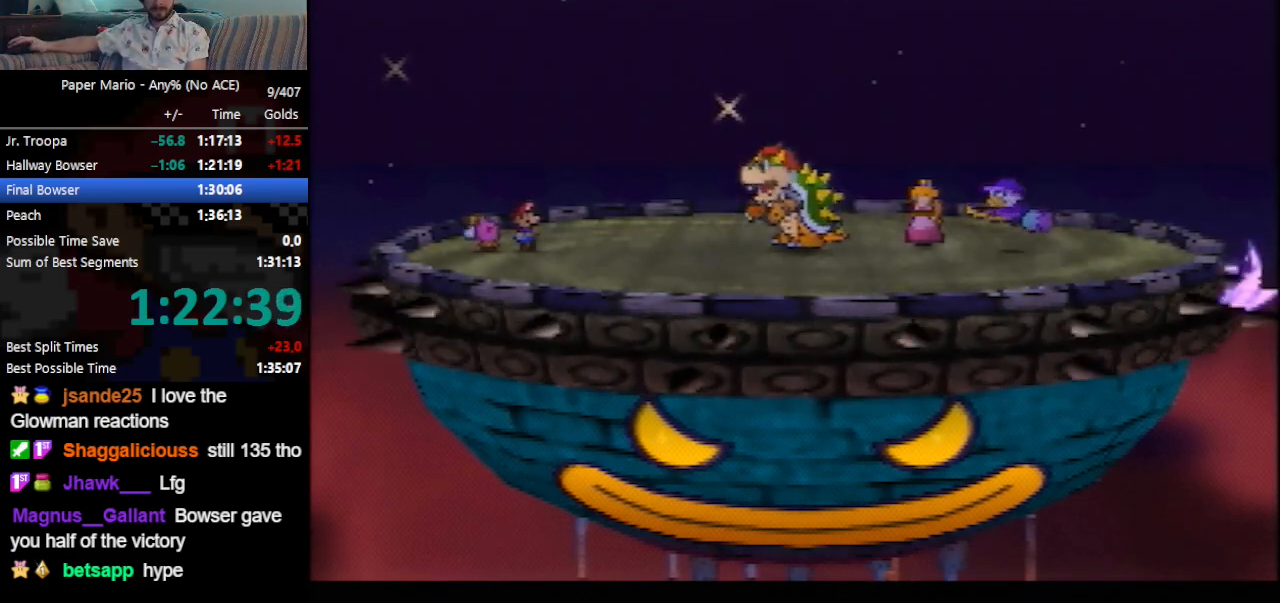
{"dt_ms": 500, "buttons": ["B"], "left_stick": "center", "events": []}
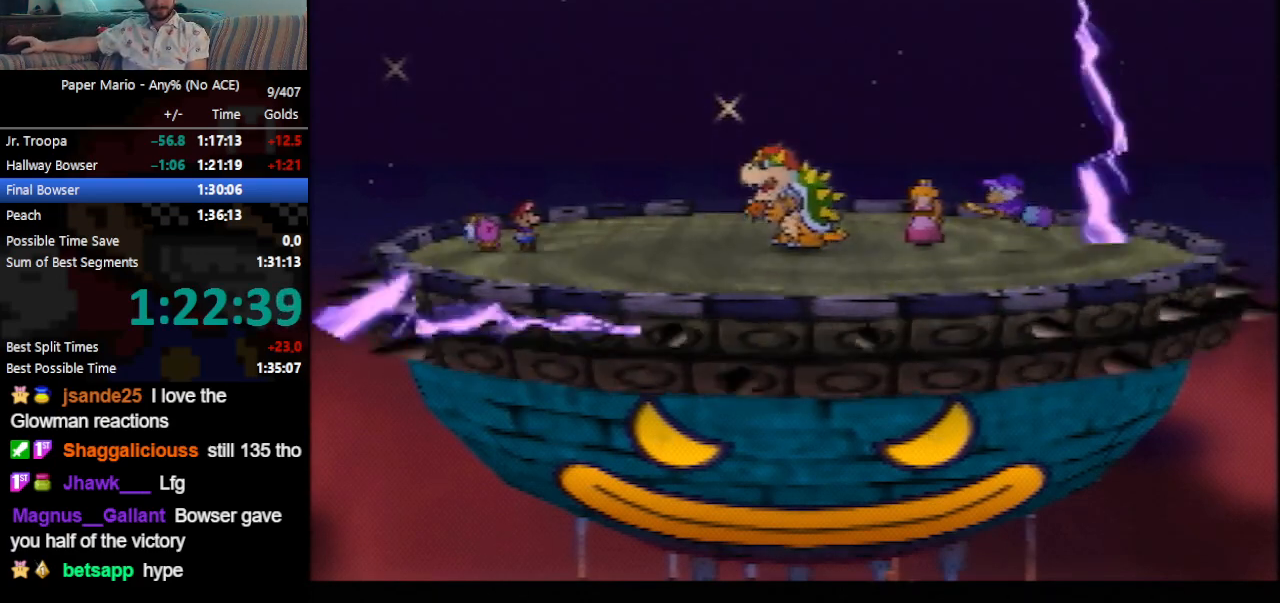
{"dt_ms": 500, "buttons": ["B"], "left_stick": "center", "events": []}
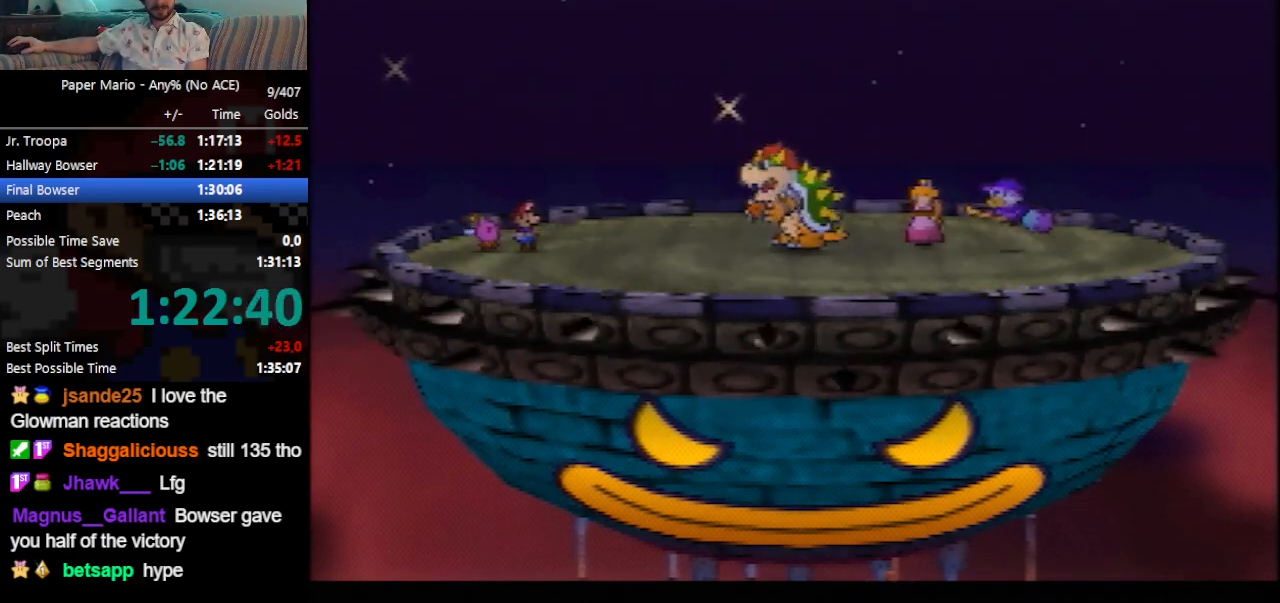
{"dt_ms": 500, "buttons": ["B"], "left_stick": "center", "events": []}
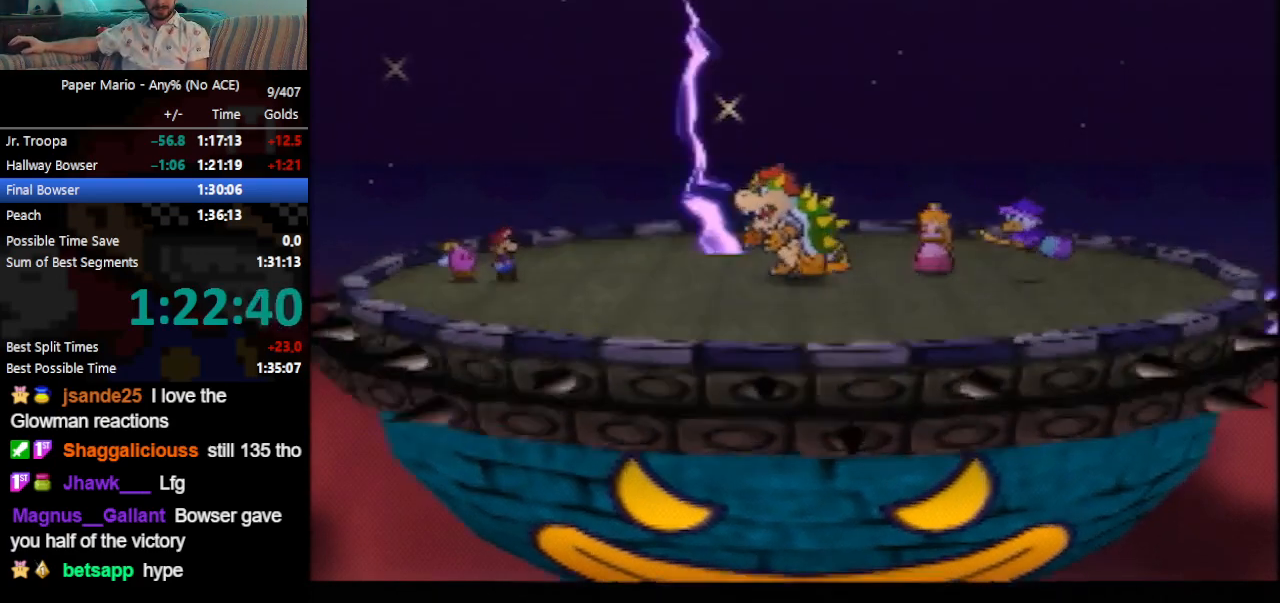
{"dt_ms": 500, "buttons": ["B"], "left_stick": "center", "events": []}
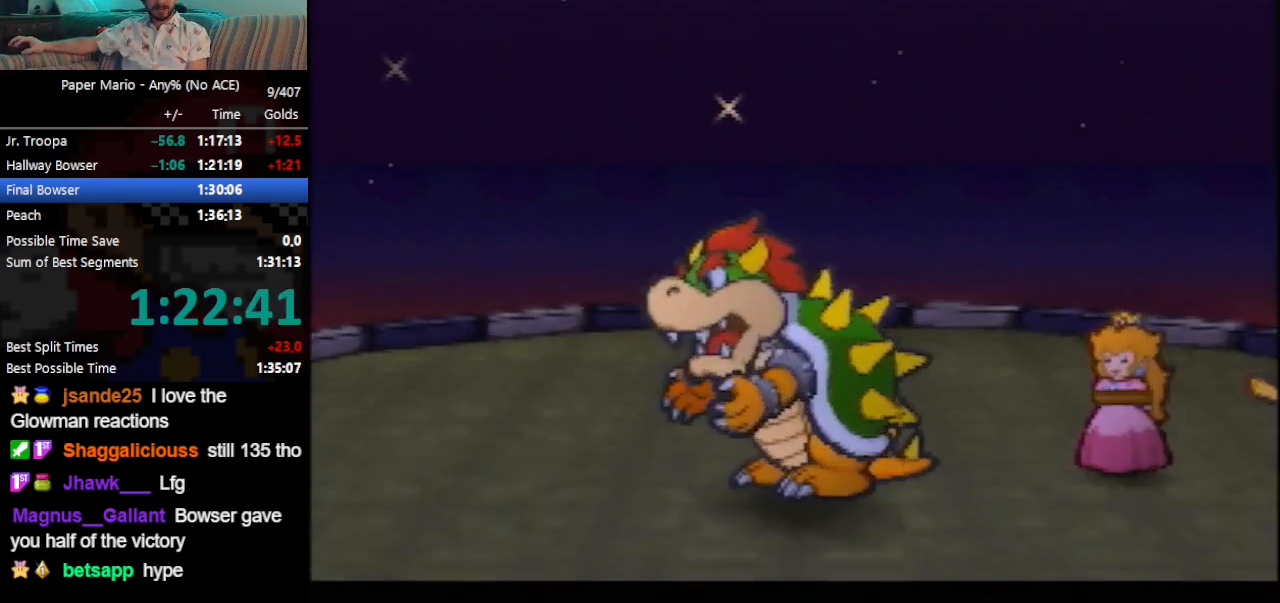
{"dt_ms": 500, "buttons": ["B"], "left_stick": "center", "events": []}
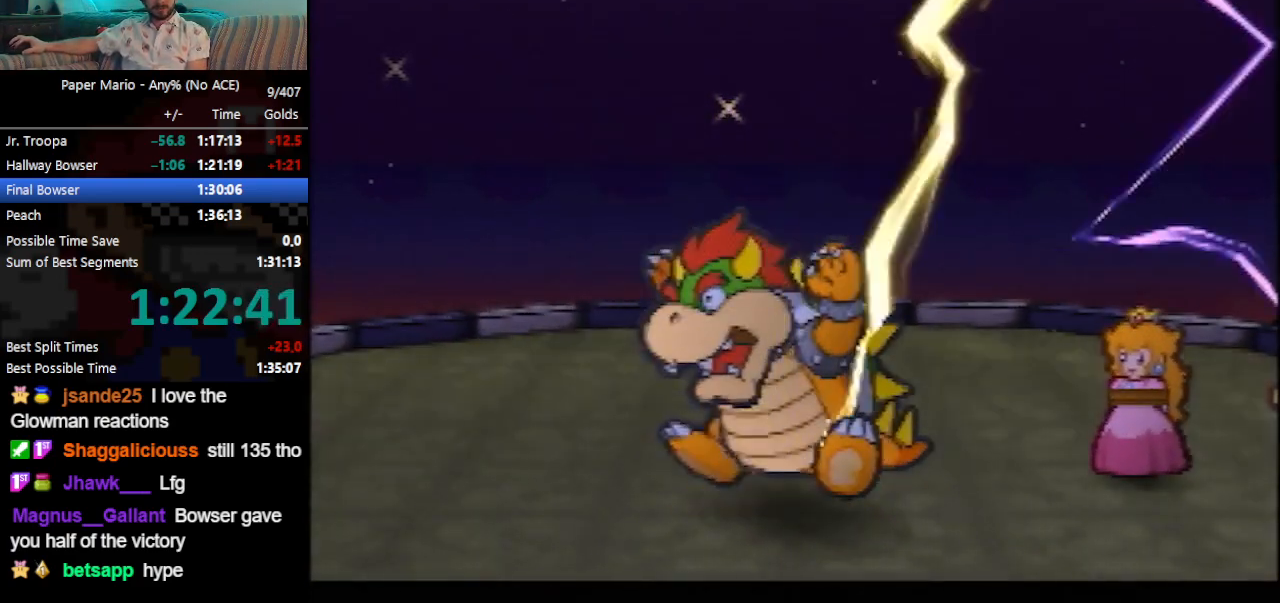
{"dt_ms": 500, "buttons": ["B"], "left_stick": "center", "events": []}
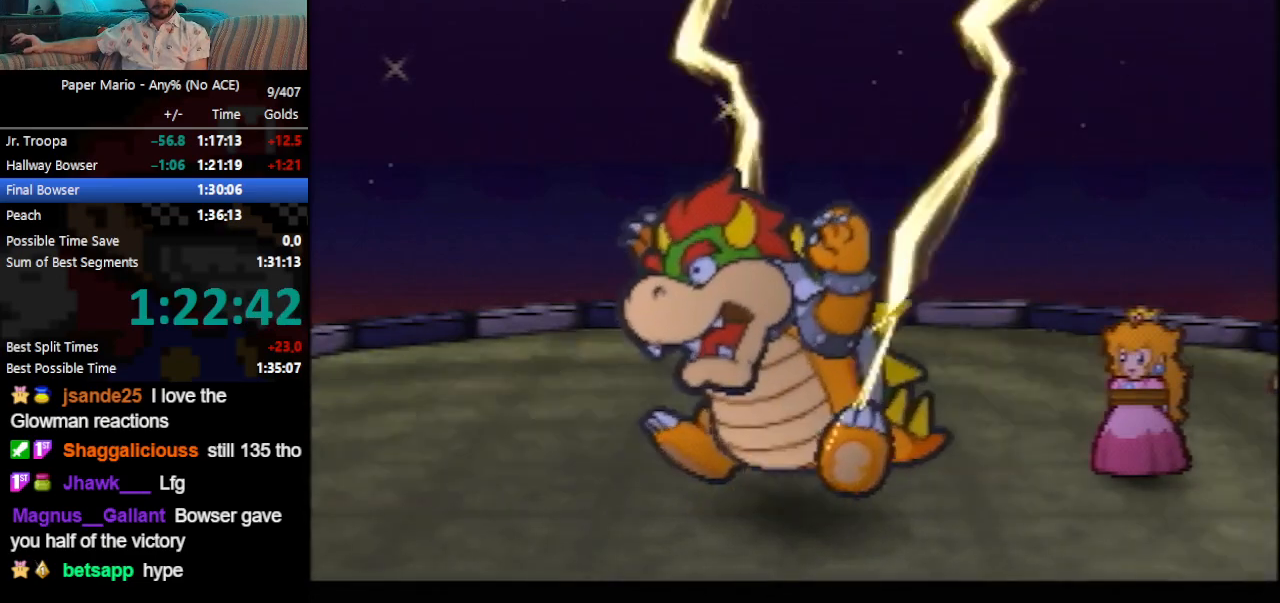
{"dt_ms": 500, "buttons": ["B"], "left_stick": "center", "events": []}
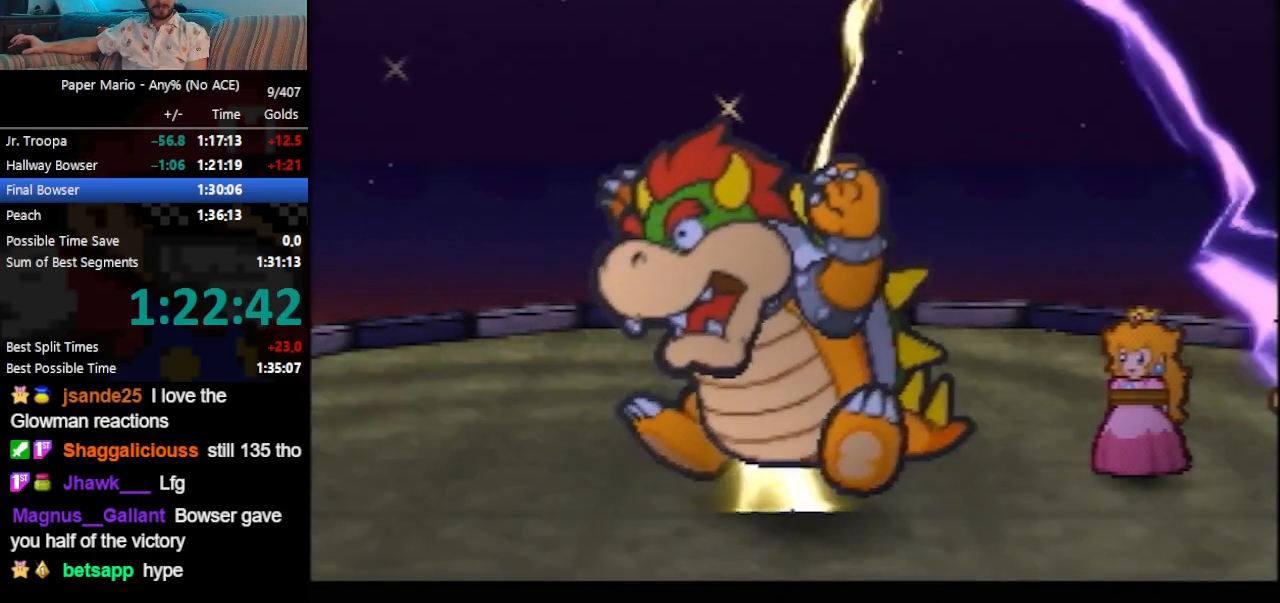
{"dt_ms": 500, "buttons": ["B"], "left_stick": "center", "events": []}
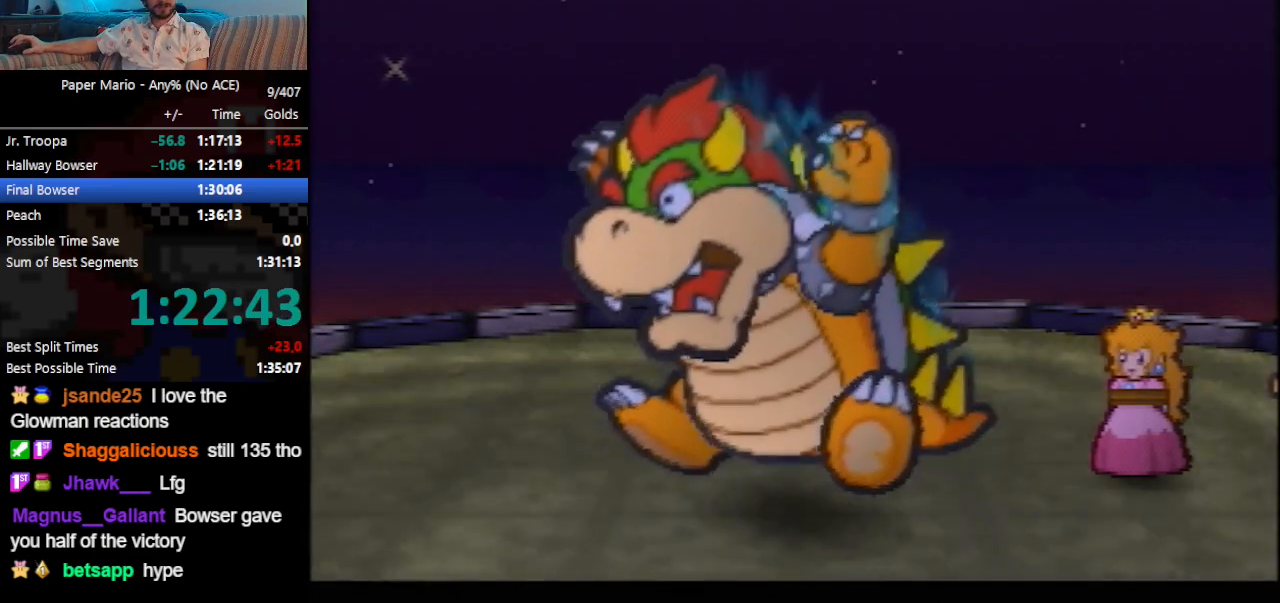
{"dt_ms": 500, "buttons": ["B"], "left_stick": "center", "events": []}
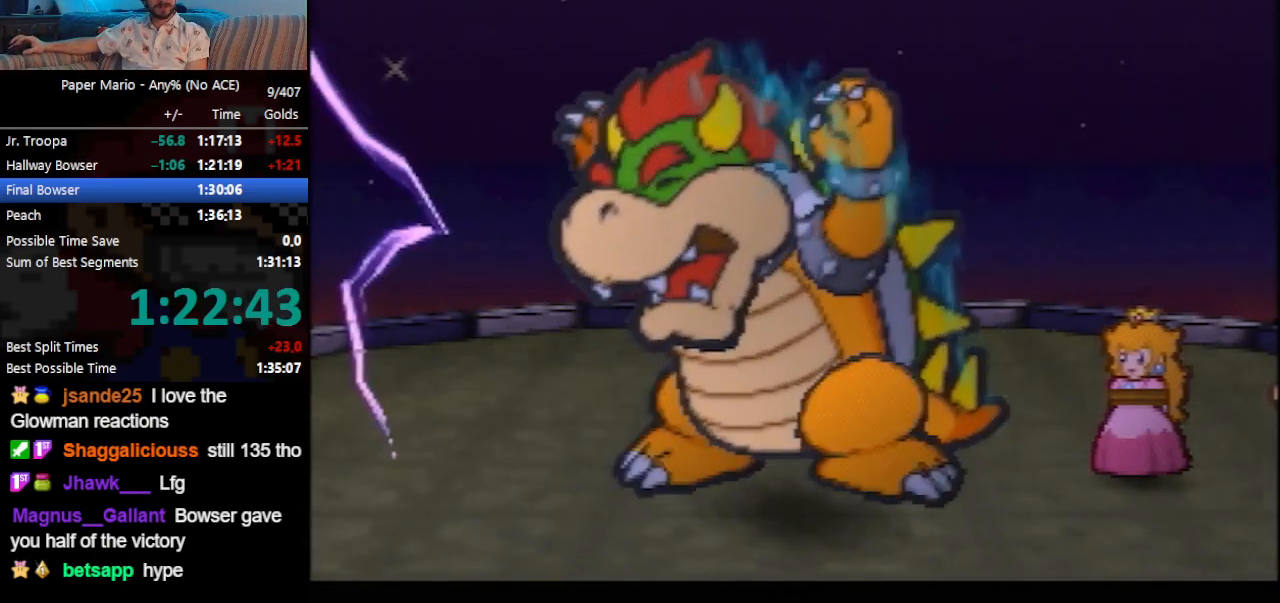
{"dt_ms": 500, "buttons": ["B"], "left_stick": "center", "events": []}
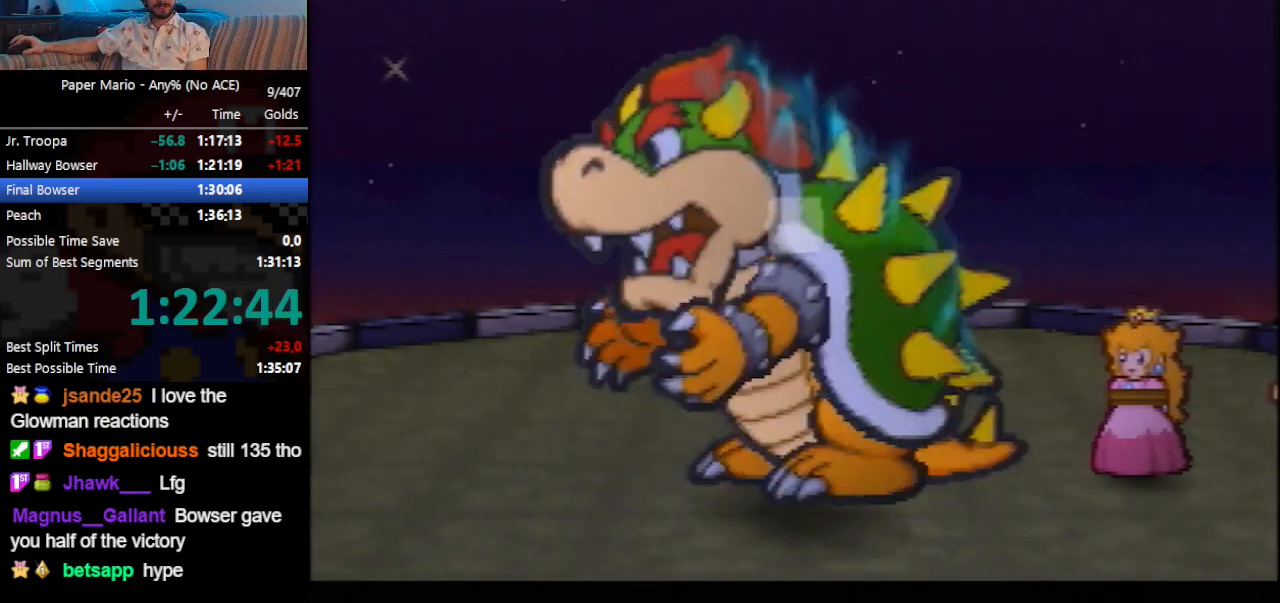
{"dt_ms": 1000, "buttons": ["B"], "left_stick": "center"}
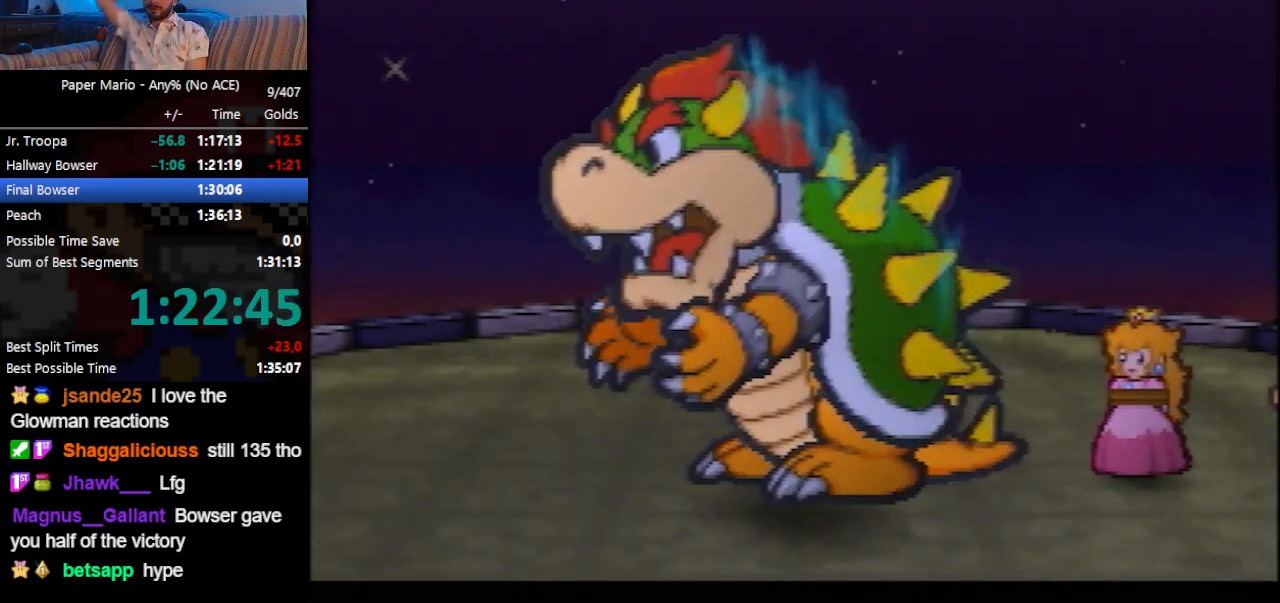
{"dt_ms": 500, "buttons": ["B"], "left_stick": "center", "events": []}
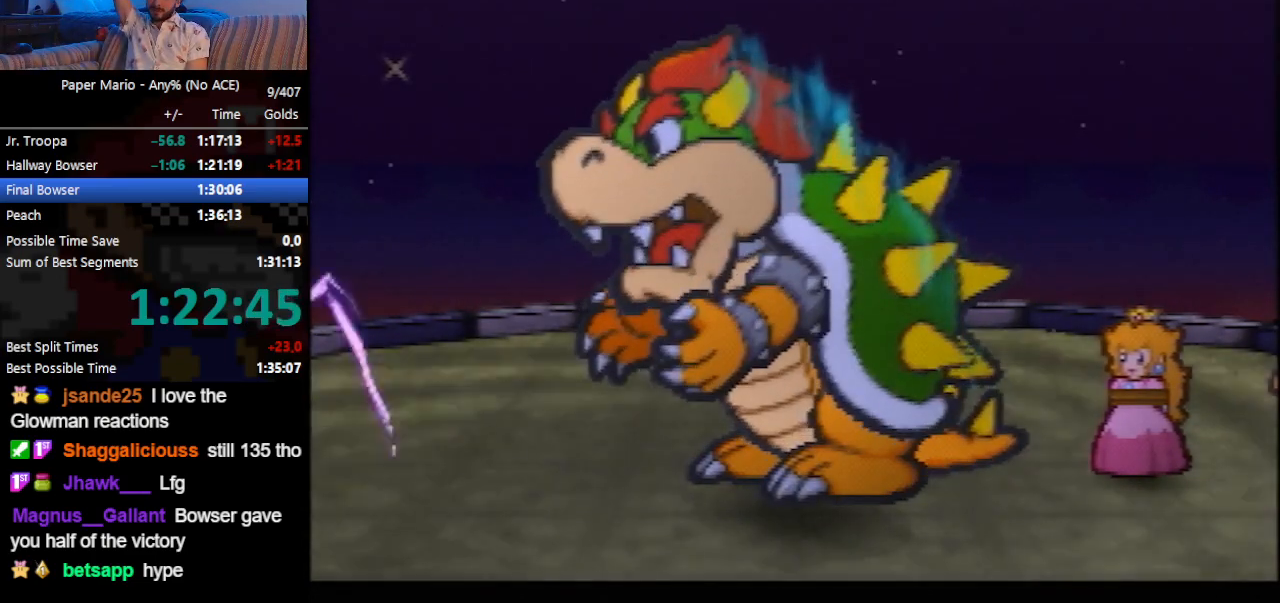
{"dt_ms": 500, "buttons": ["B"], "left_stick": "center", "events": []}
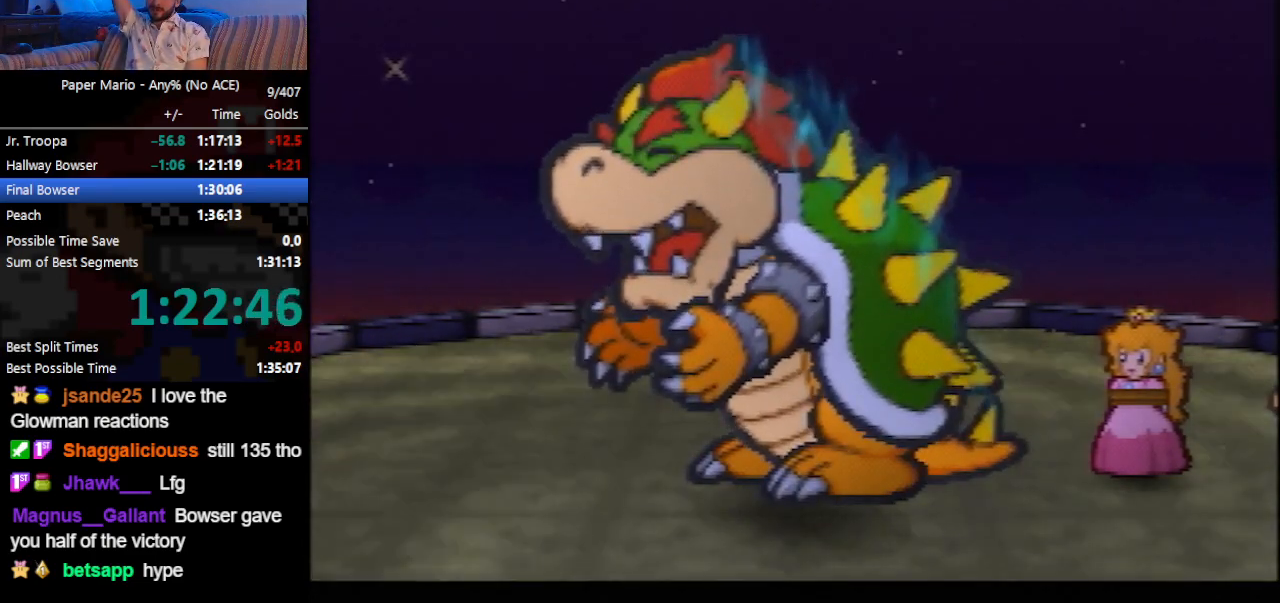
{"dt_ms": 500, "buttons": ["B"], "left_stick": "center", "events": []}
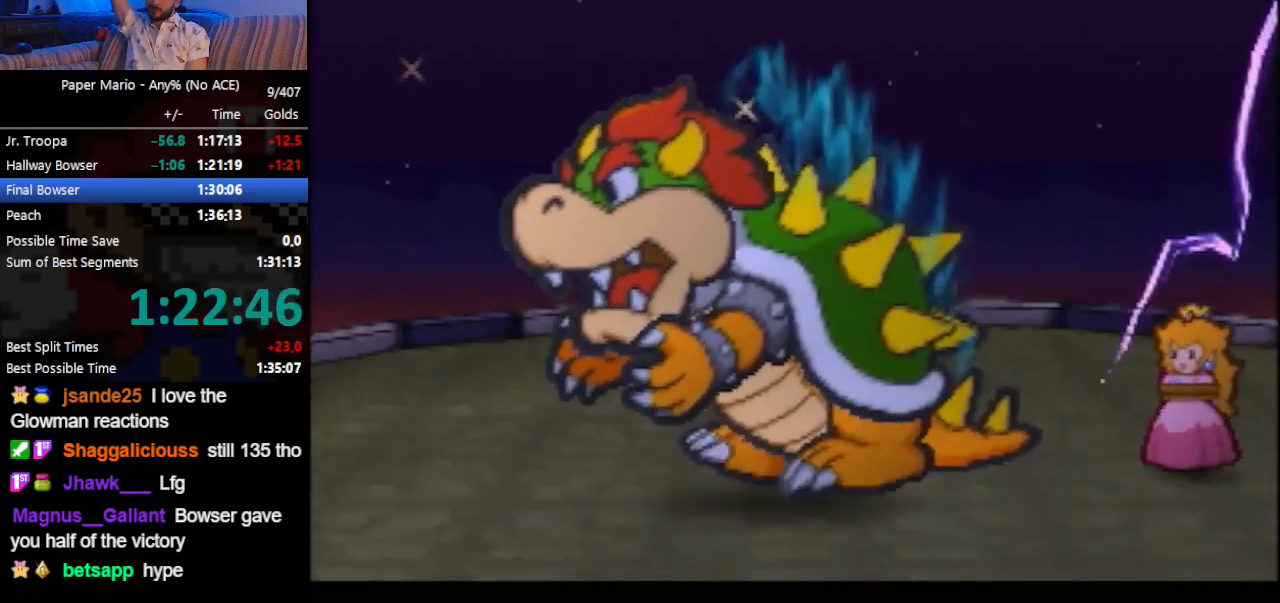
{"dt_ms": 500, "buttons": ["B"], "left_stick": "center", "events": []}
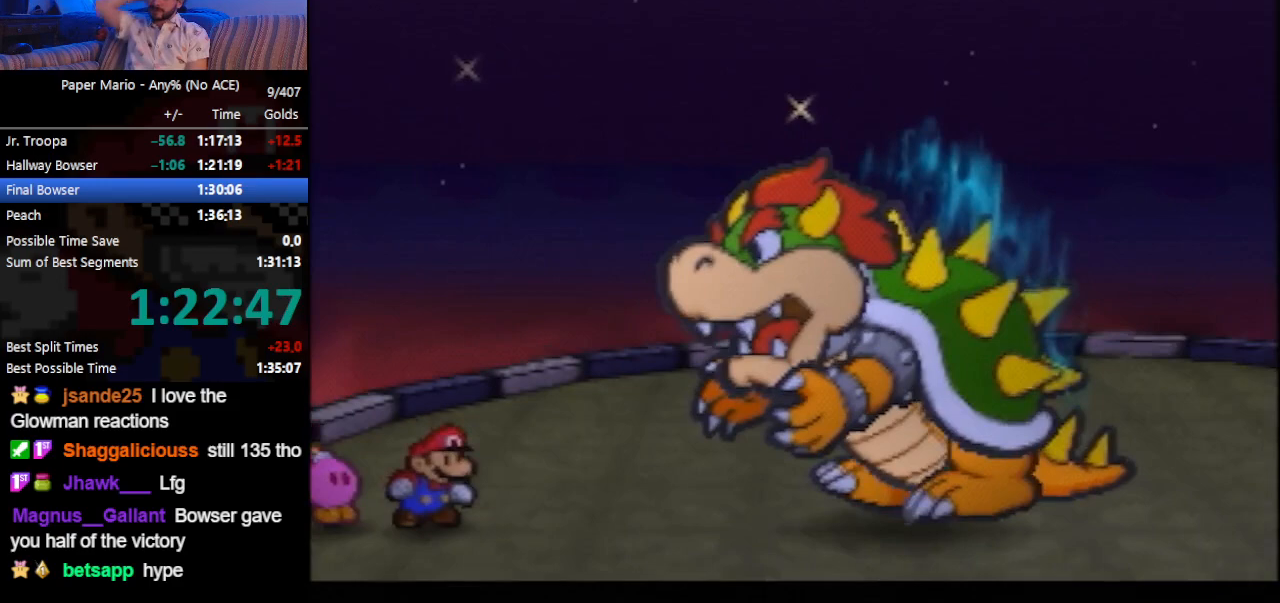
{"dt_ms": 500, "buttons": ["B"], "left_stick": "center", "events": []}
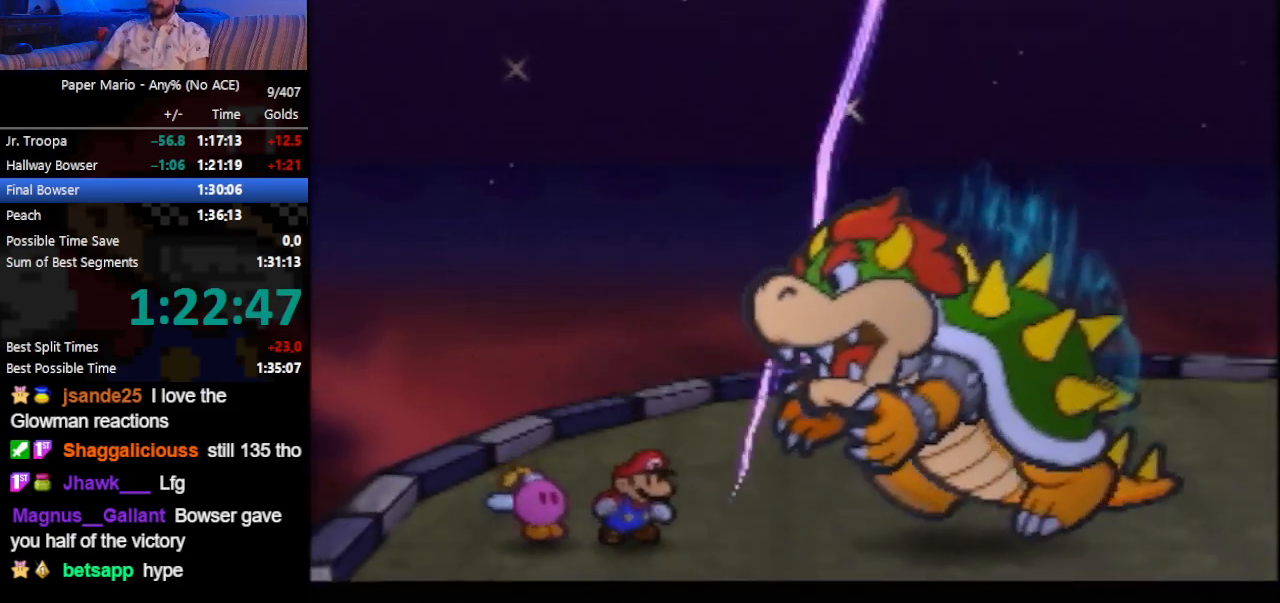
{"dt_ms": 500, "buttons": ["B"], "left_stick": "center", "events": []}
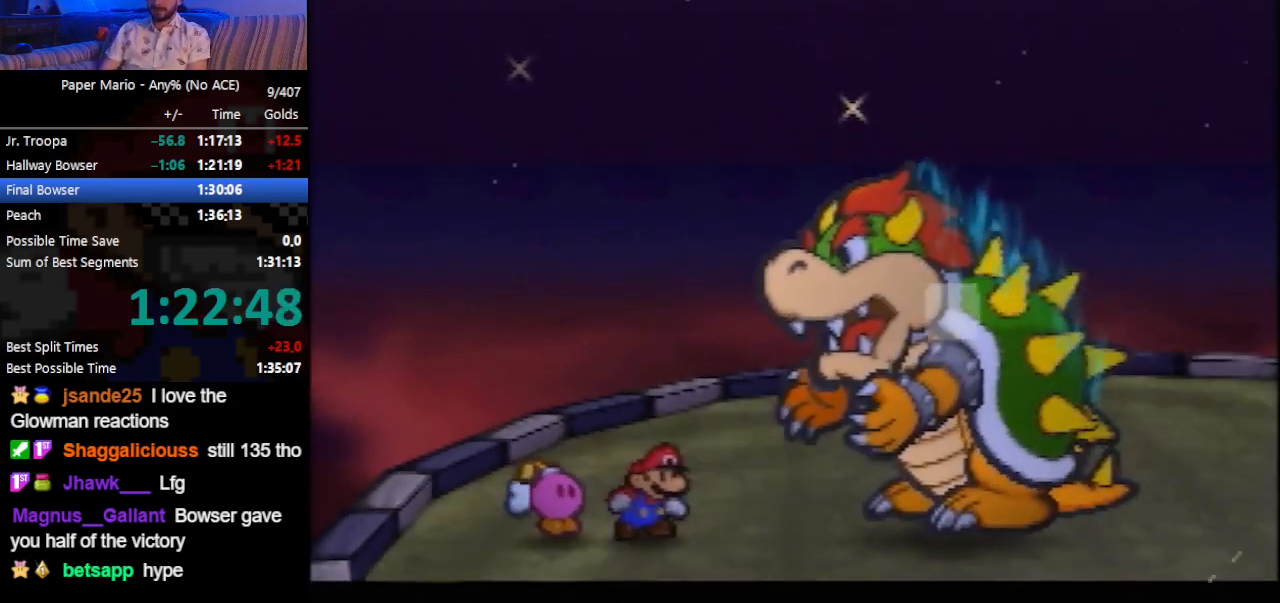
{"dt_ms": 500, "buttons": ["B"], "left_stick": "center", "events": []}
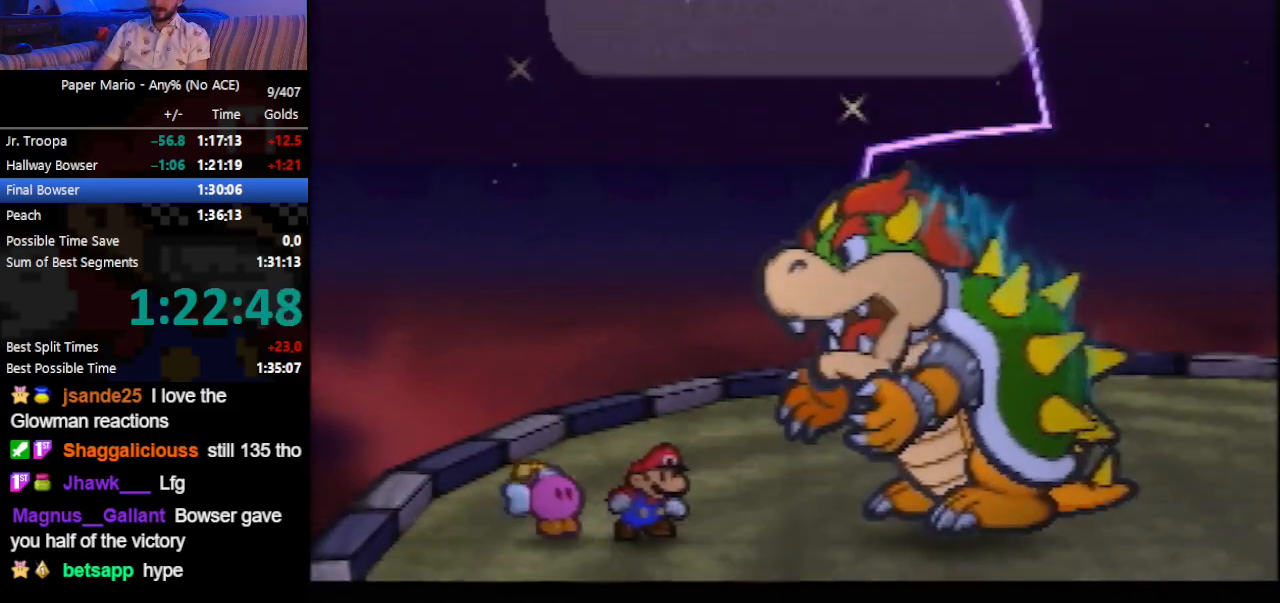
{"dt_ms": 500, "buttons": ["B"], "left_stick": "center", "events": []}
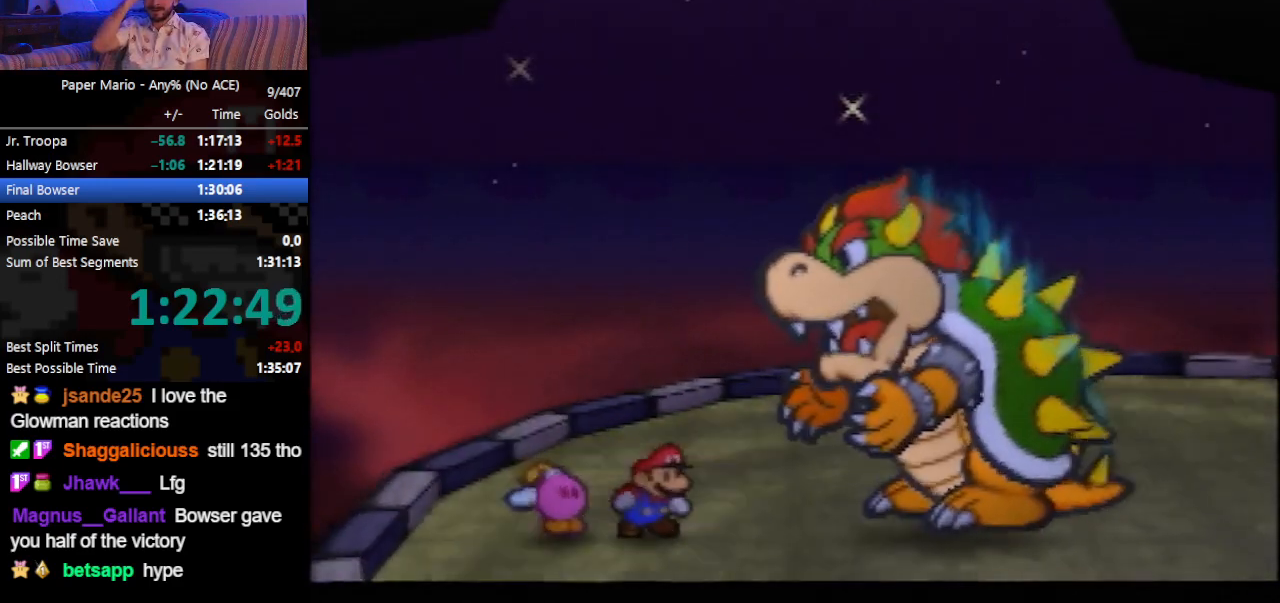
{"dt_ms": 500, "buttons": ["B"], "left_stick": "center", "events": []}
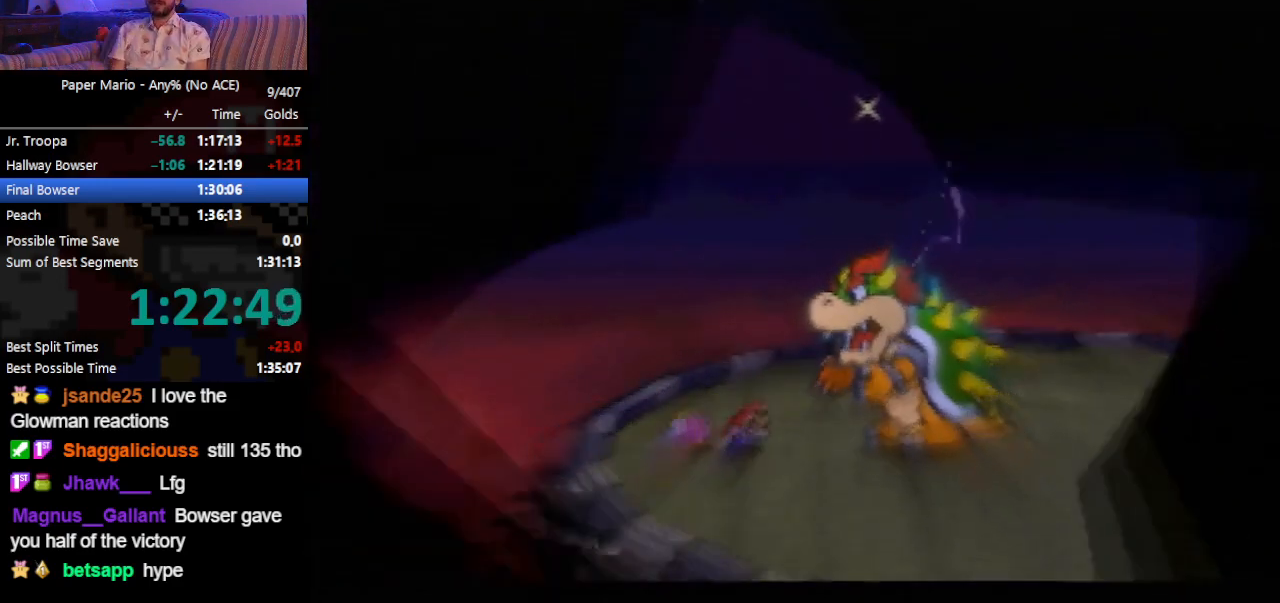
{"dt_ms": 500, "buttons": ["B"], "left_stick": "center", "events": []}
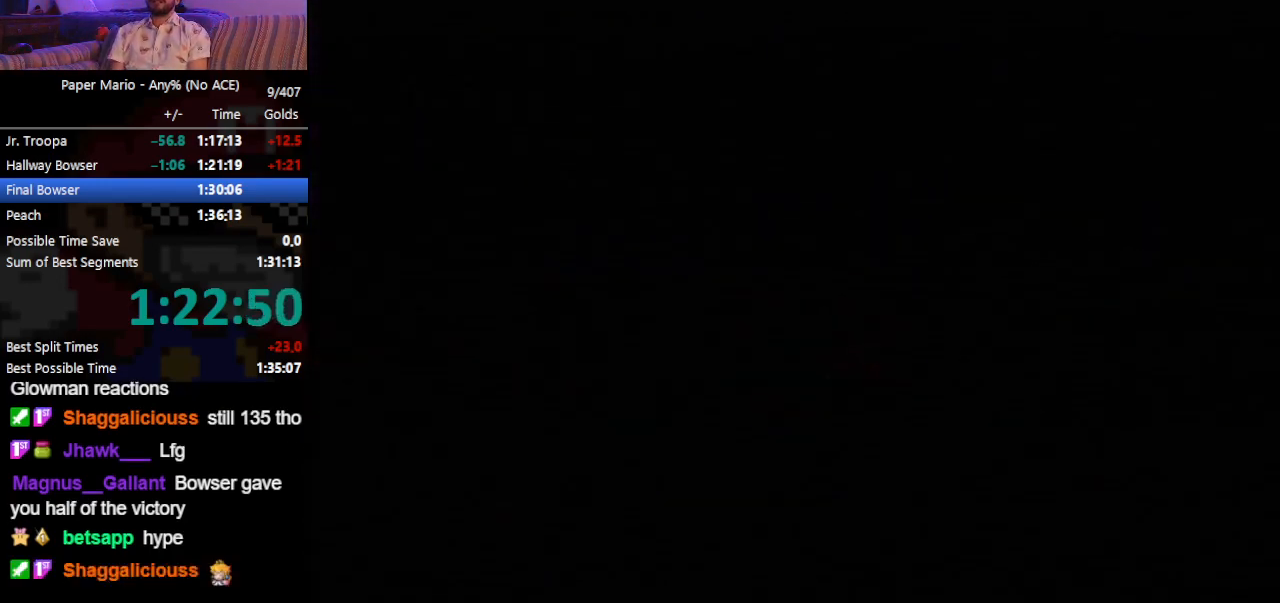
{"dt_ms": 500, "buttons": ["B"], "left_stick": "center", "events": []}